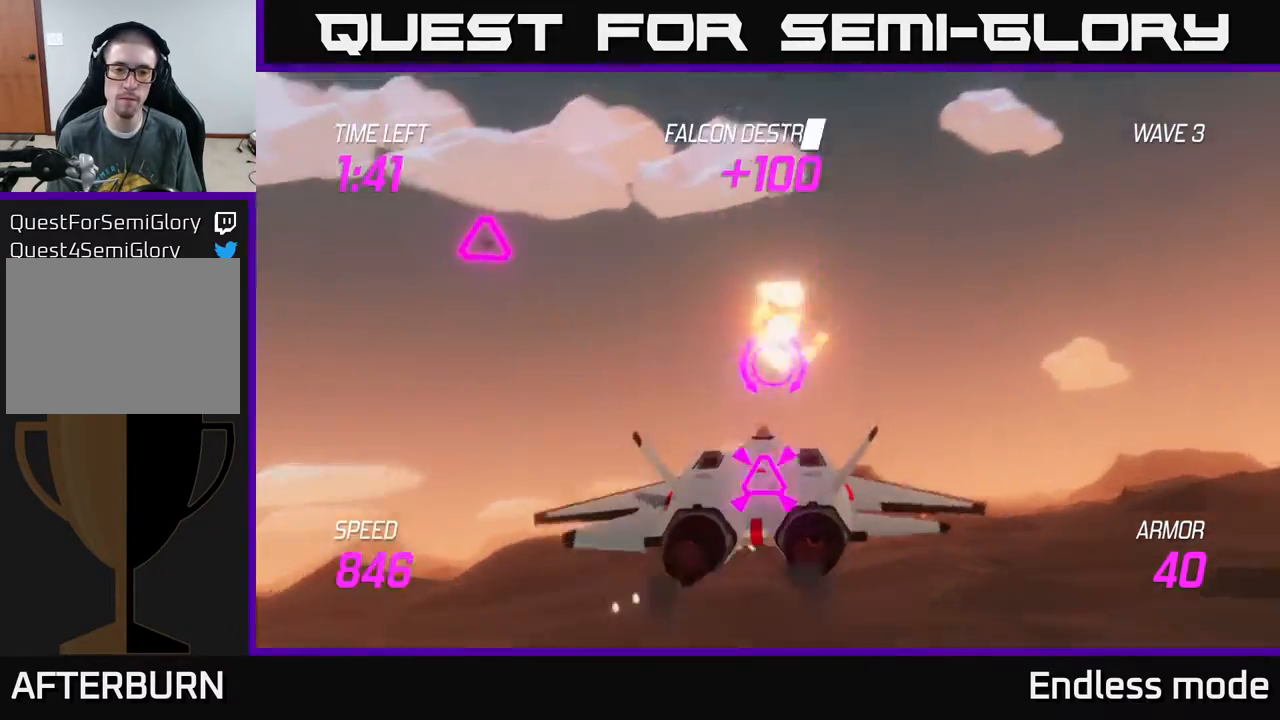
Gameplay with a controller (Xbox layout); each line is a JSON object with the inputs held at the frame after it. "events" lists button and stick changes between this image and that frame as [ms after this image, input, new state], when the widget could be followed in between. Not read: right_stick.
{"buttons": [], "left_stick": "right", "events": [[33, "left_stick", "up-left"], [200, "left_stick", "up-right"], [250, "R2", "down"], [250, "left_stick", "right"], [367, "R2", "up"]]}
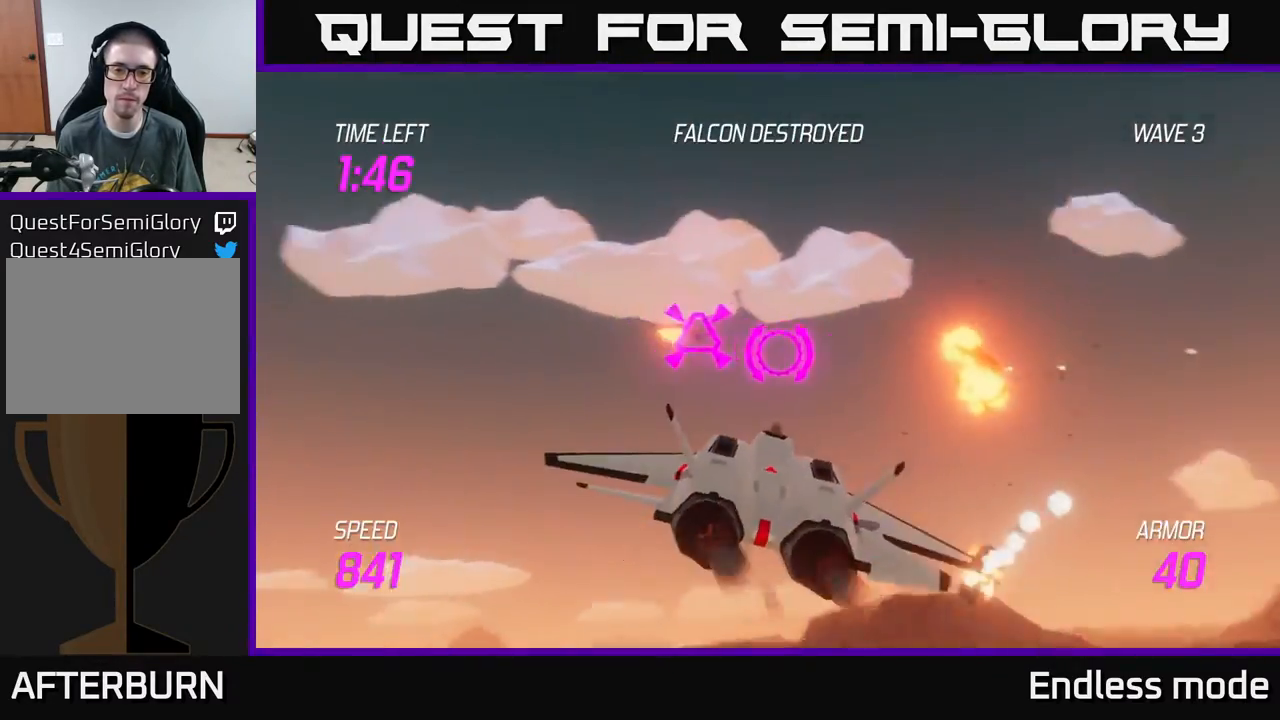
{"buttons": [], "left_stick": "right", "events": [[167, "left_stick", "left"], [333, "left_stick", "up"], [483, "left_stick", "right"]]}
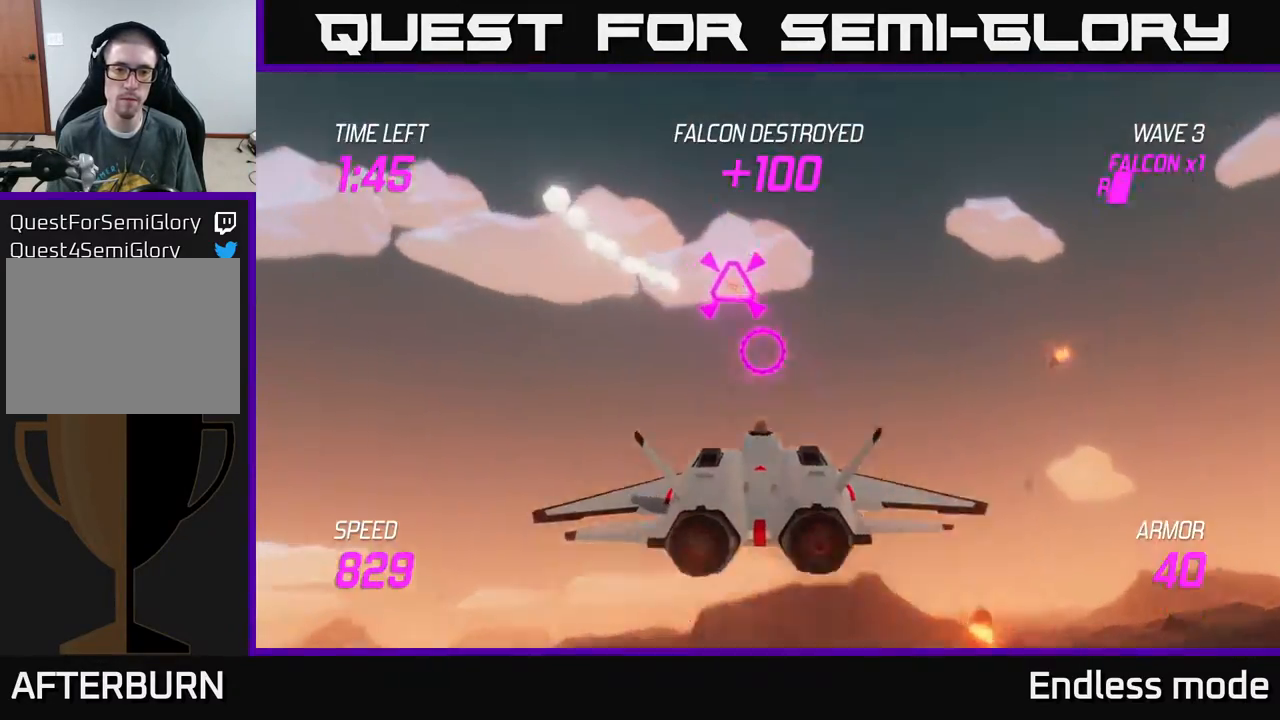
{"buttons": ["L2"], "left_stick": "right", "events": [[17, "R2", "down"], [150, "R2", "up"], [250, "L2", "down"], [383, "L2", "up"], [467, "L2", "down"]]}
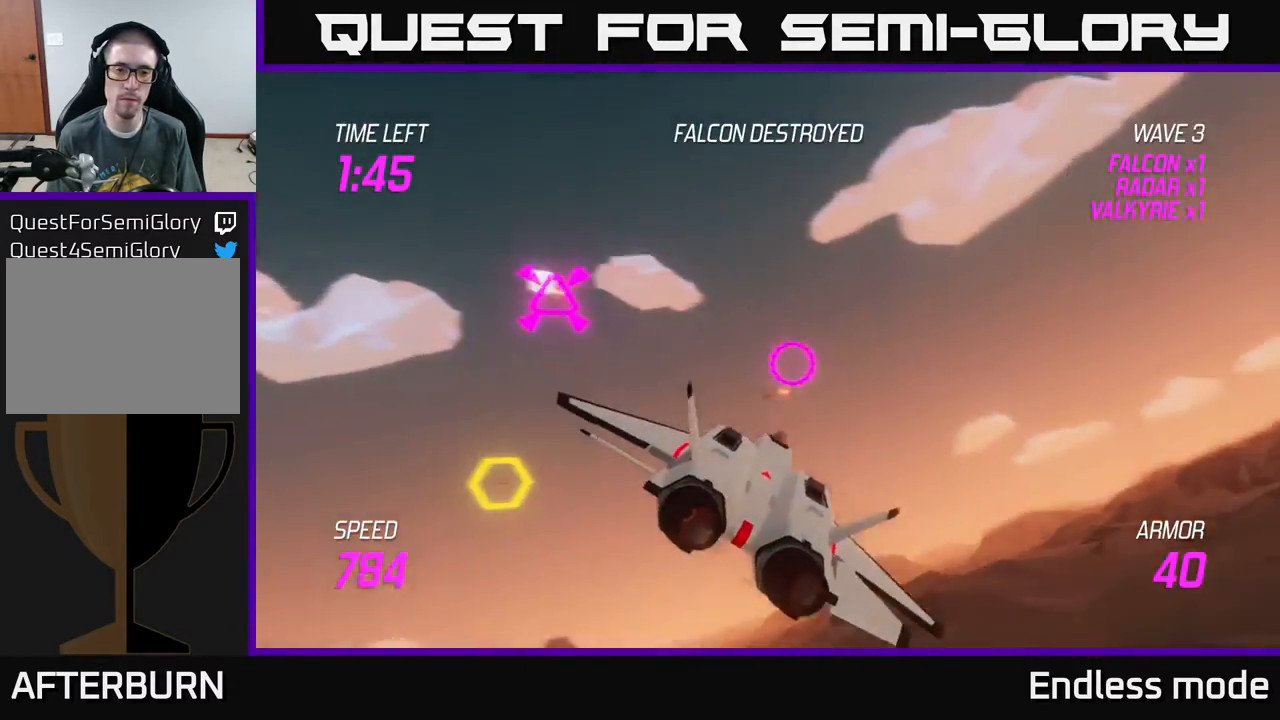
{"buttons": [], "left_stick": "left", "events": [[250, "left_stick", "left"], [367, "L2", "up"]]}
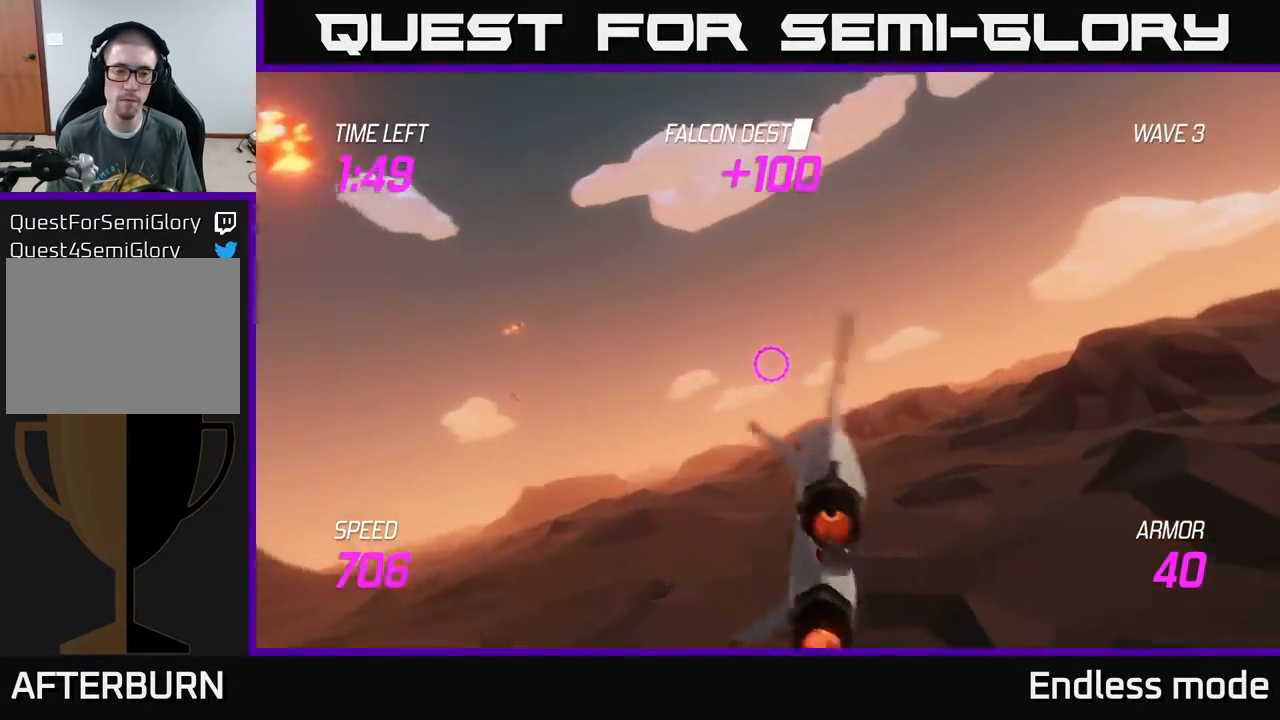
{"buttons": [], "left_stick": "up-left", "events": [[283, "left_stick", "up-left"]]}
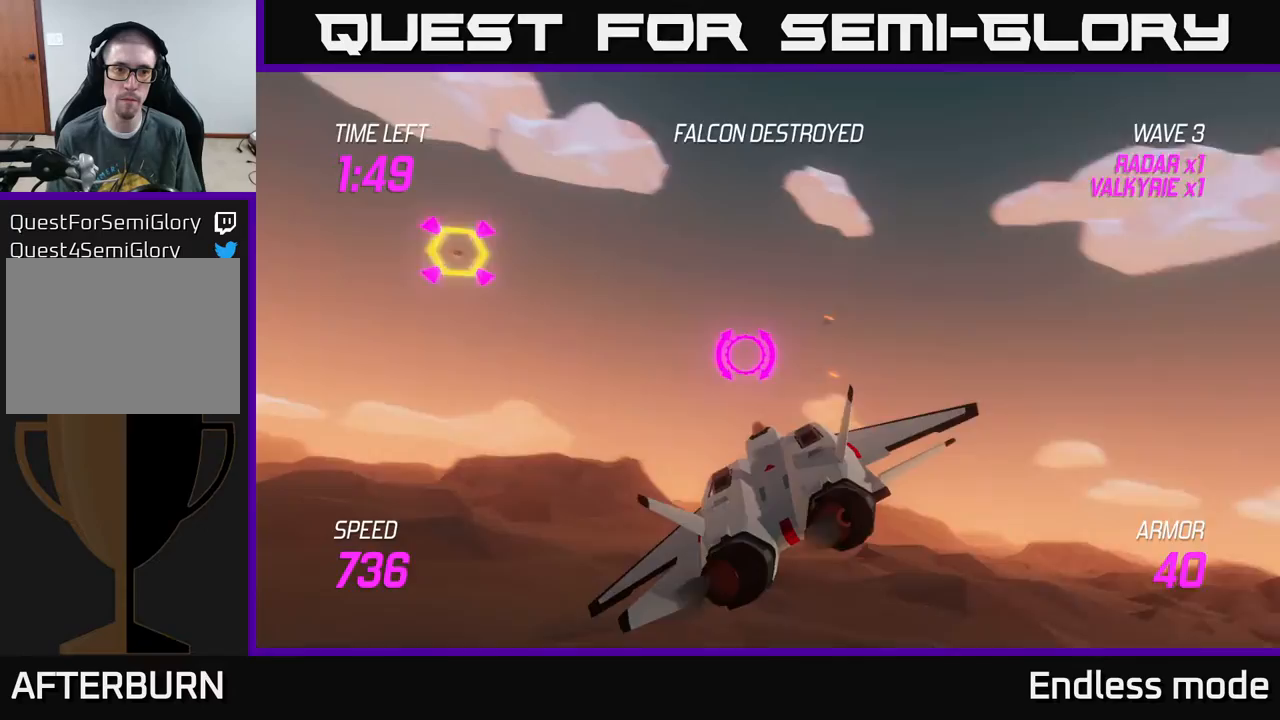
{"buttons": [], "left_stick": "up-left", "events": []}
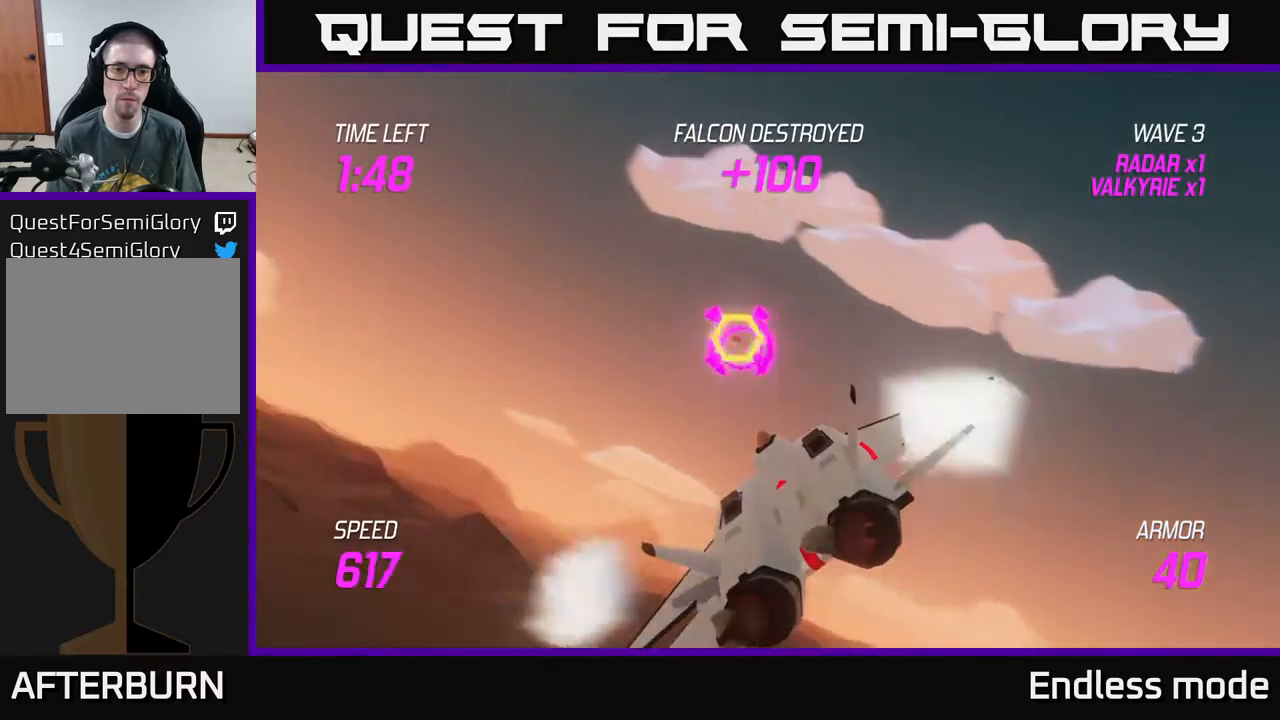
{"buttons": ["L2"], "left_stick": "left", "events": [[183, "R2", "down"], [267, "R2", "up"], [300, "left_stick", "left"], [333, "R2", "down"], [417, "L2", "down"], [433, "R2", "up"]]}
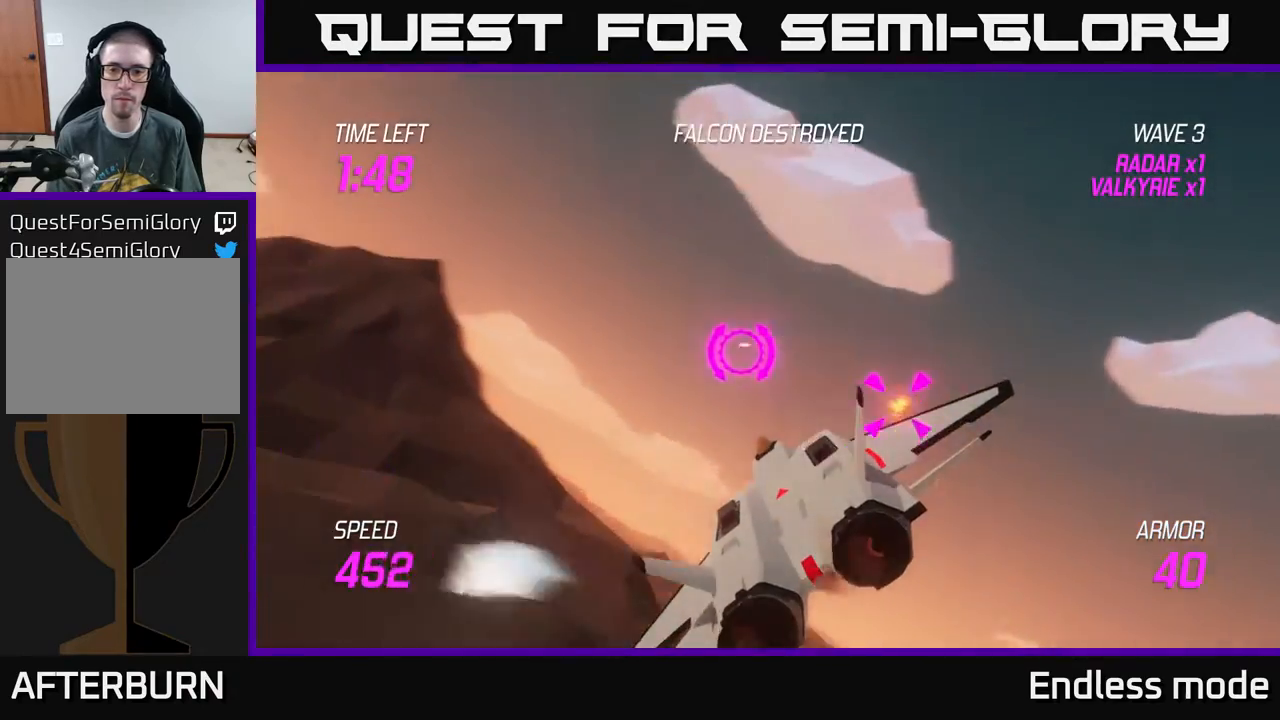
{"buttons": ["L2"], "left_stick": "left", "events": [[50, "L2", "up"], [117, "L2", "down"]]}
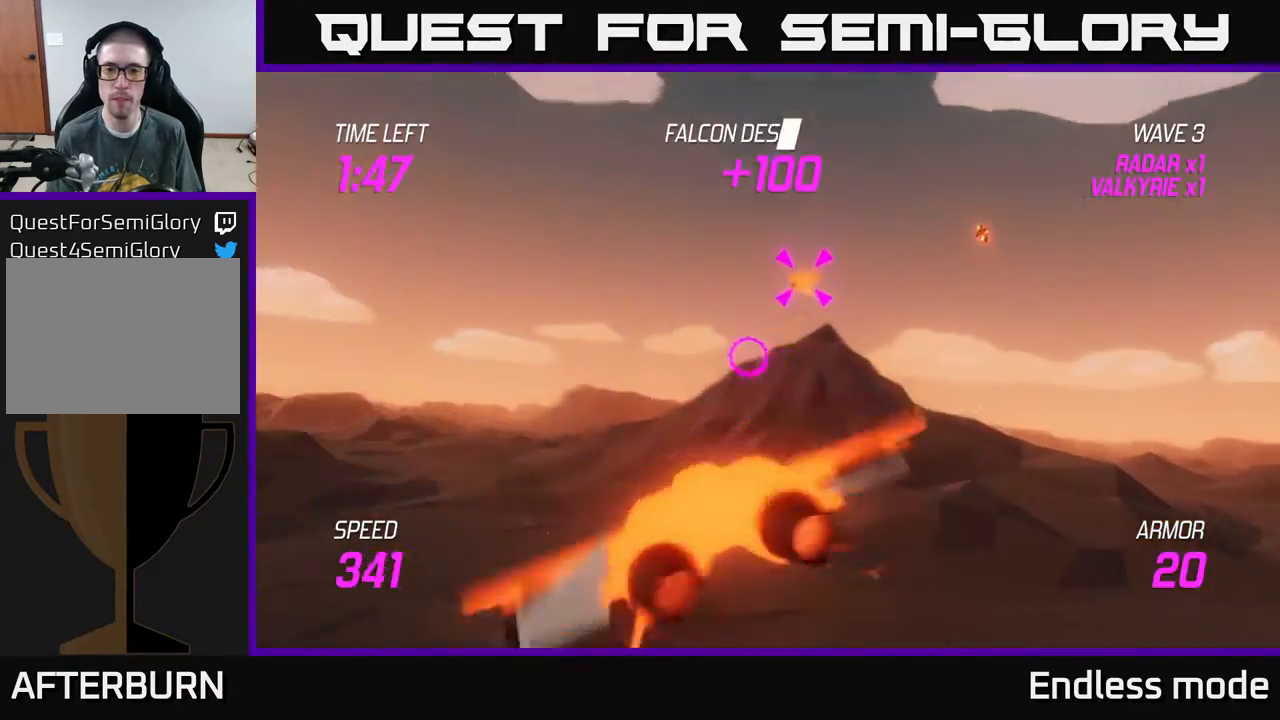
{"buttons": ["L2"], "left_stick": "left", "events": []}
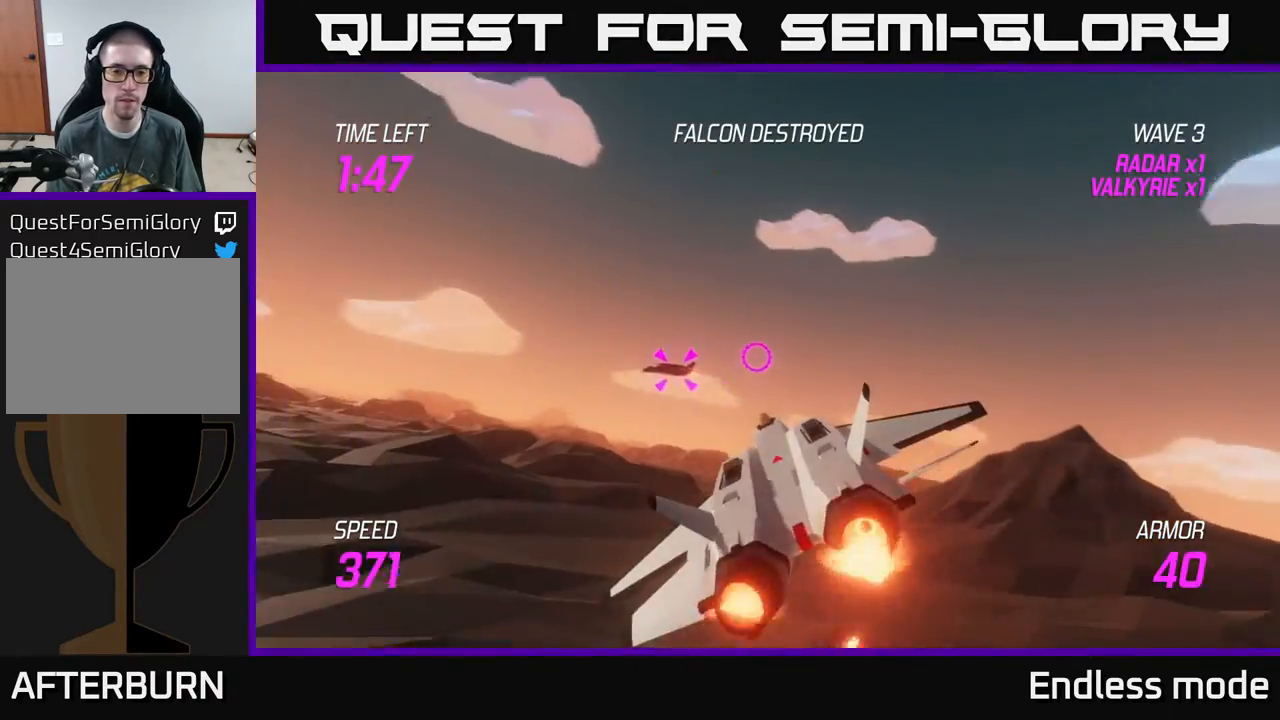
{"buttons": [], "left_stick": "left", "events": [[183, "L2", "up"]]}
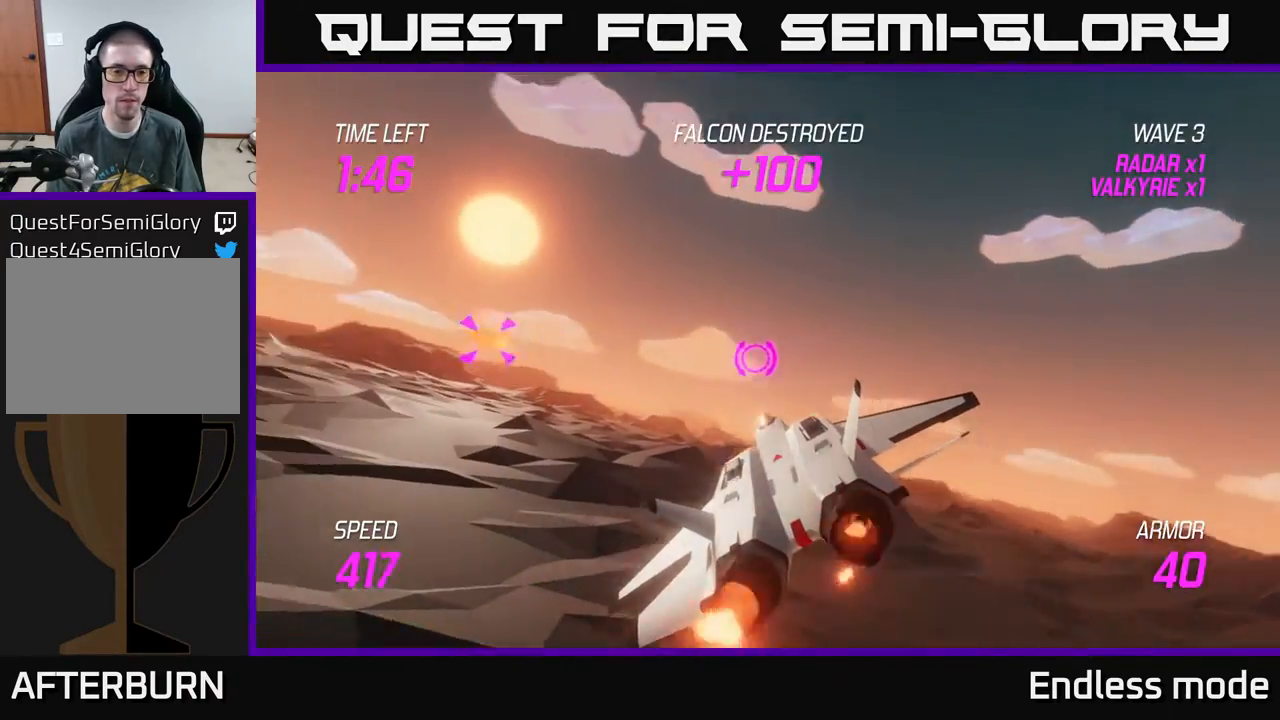
{"buttons": [], "left_stick": "left", "events": []}
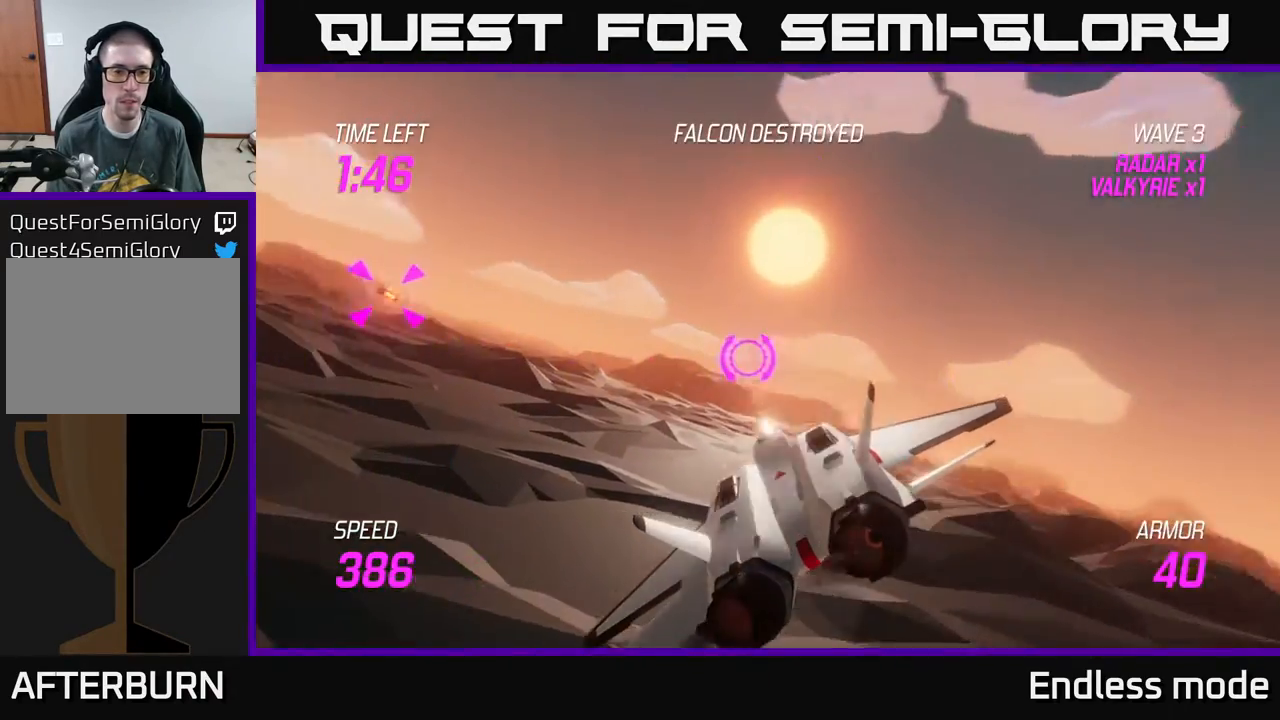
{"buttons": ["L2"], "left_stick": "left", "events": [[300, "L2", "down"]]}
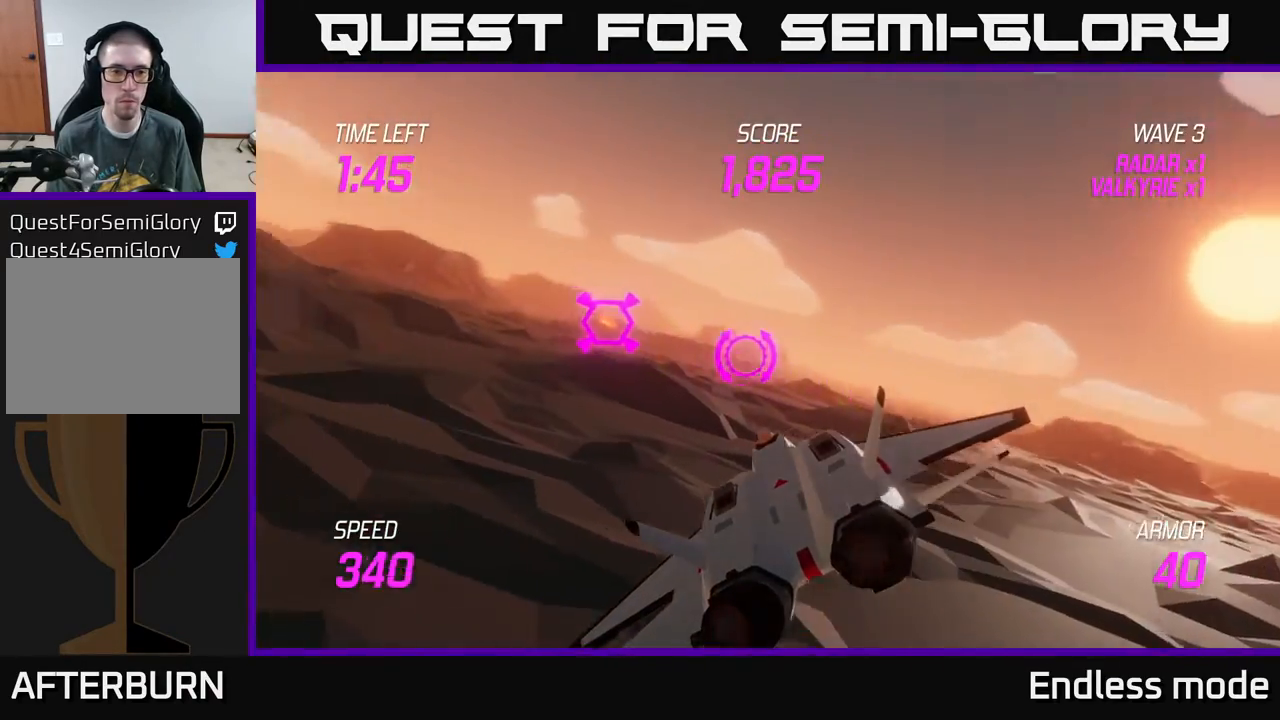
{"buttons": ["L2"], "left_stick": "center", "events": [[83, "R2", "down"], [117, "left_stick", "right"], [183, "R2", "up"], [217, "left_stick", "center"], [233, "R2", "down"], [367, "R2", "up"], [433, "R2", "down"], [483, "R2", "up"]]}
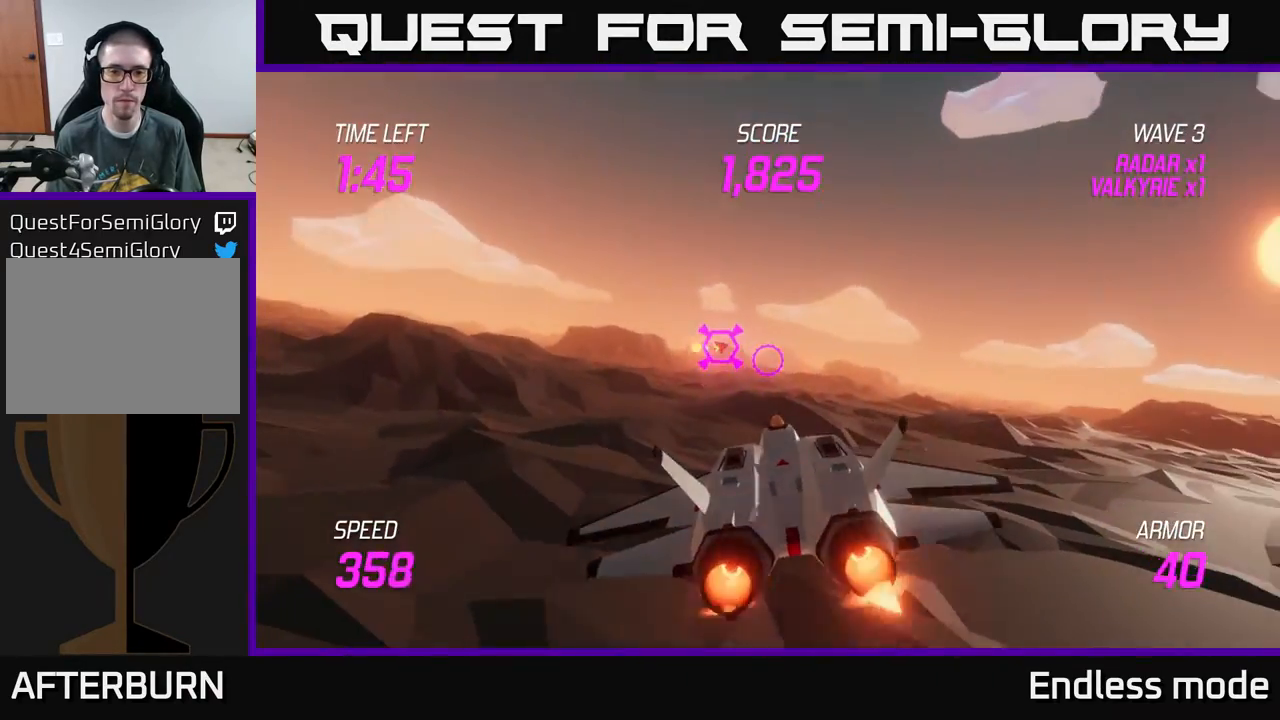
{"buttons": ["L2"], "left_stick": "up", "events": [[83, "left_stick", "right"], [383, "left_stick", "left"], [500, "left_stick", "up"]]}
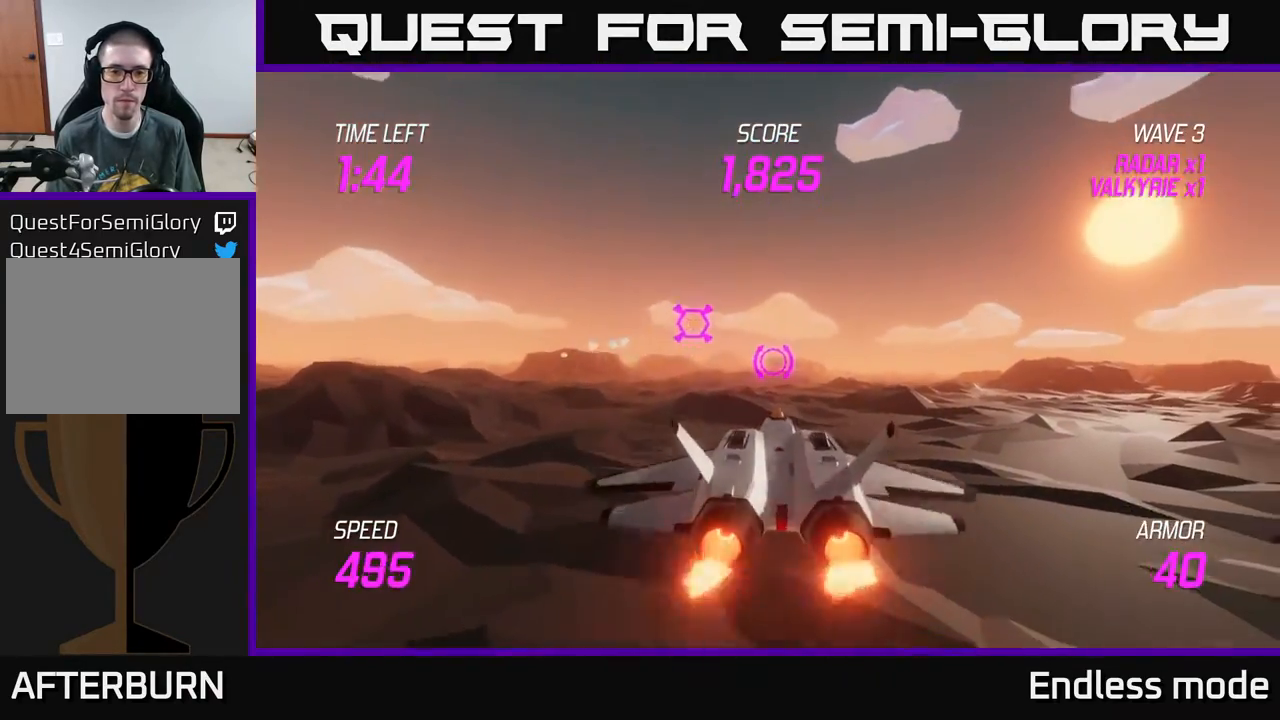
{"buttons": ["L2"], "left_stick": "right", "events": [[83, "R2", "down"], [183, "R2", "up"], [183, "left_stick", "right"]]}
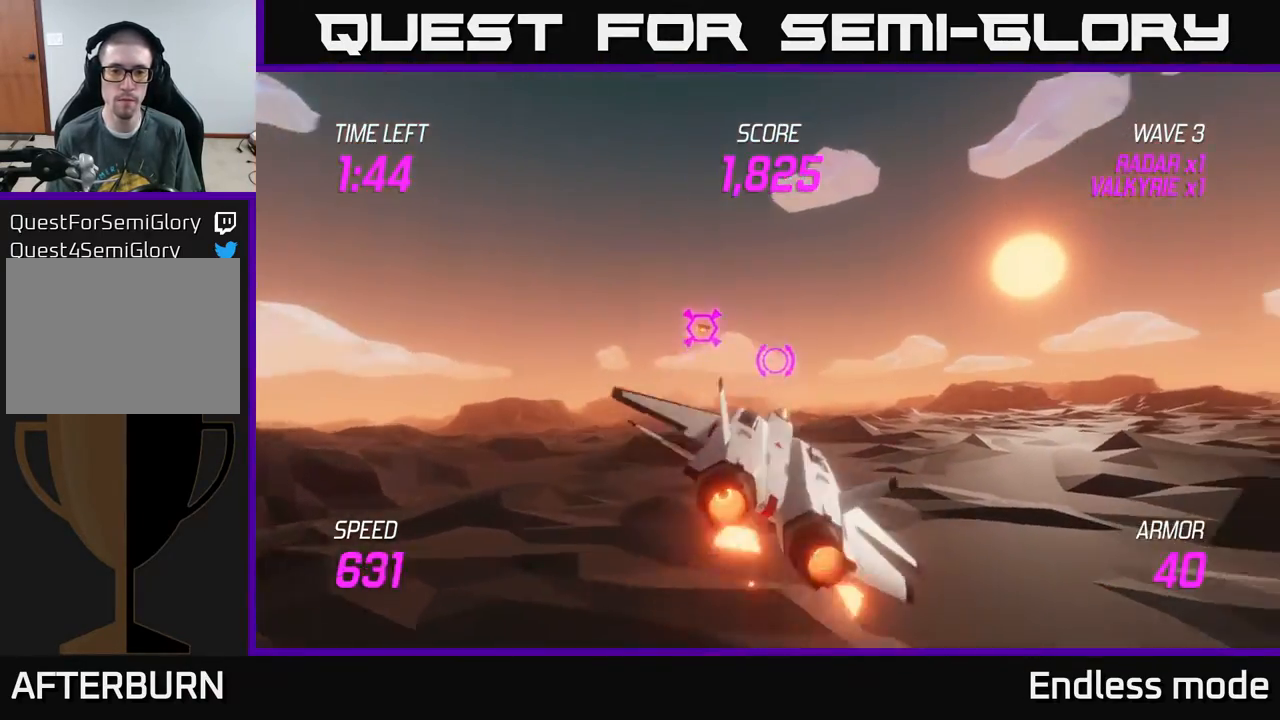
{"buttons": ["L2"], "left_stick": "down-right", "events": [[367, "left_stick", "down-right"]]}
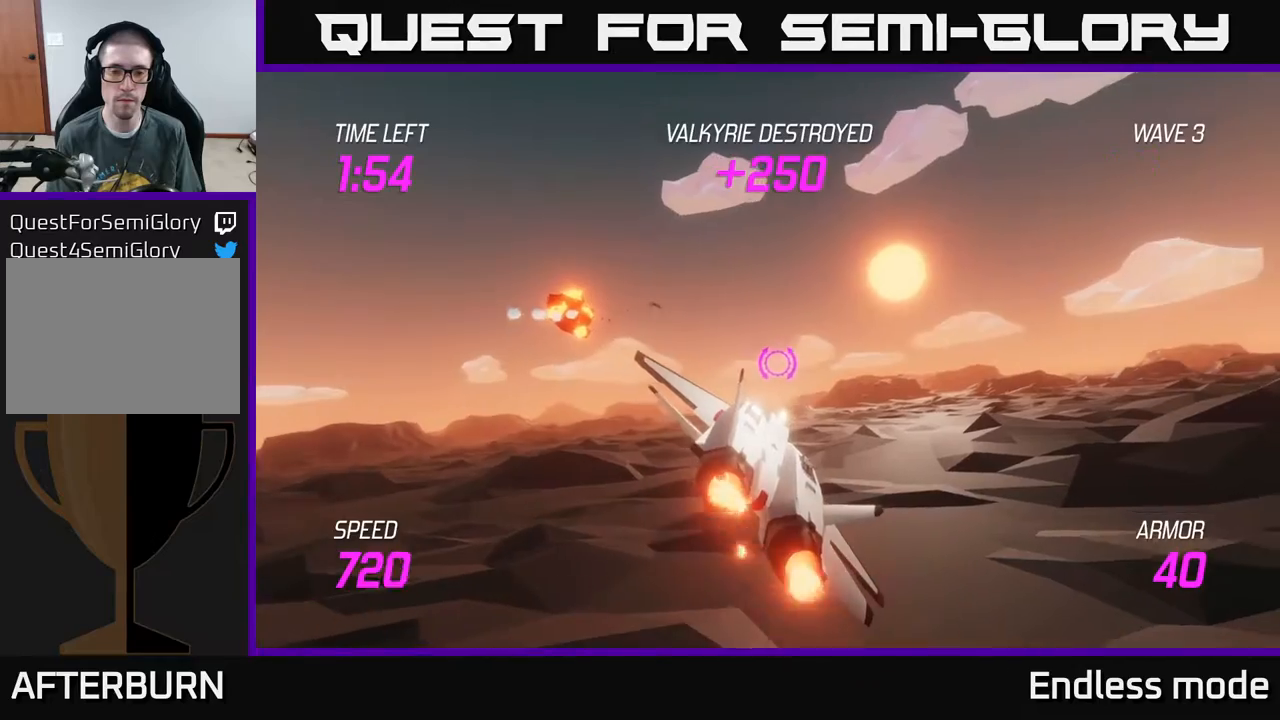
{"buttons": ["L2"], "left_stick": "down", "events": [[483, "left_stick", "down"]]}
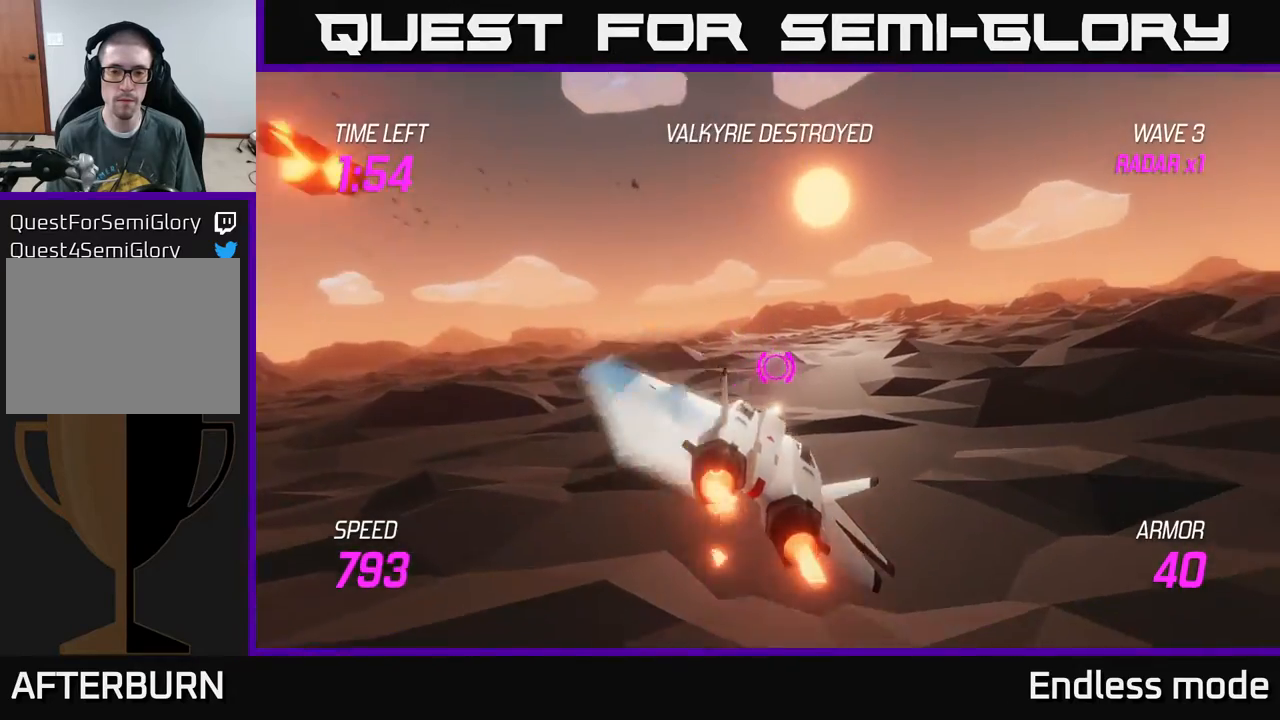
{"buttons": ["L2"], "left_stick": "center", "events": [[433, "left_stick", "center"]]}
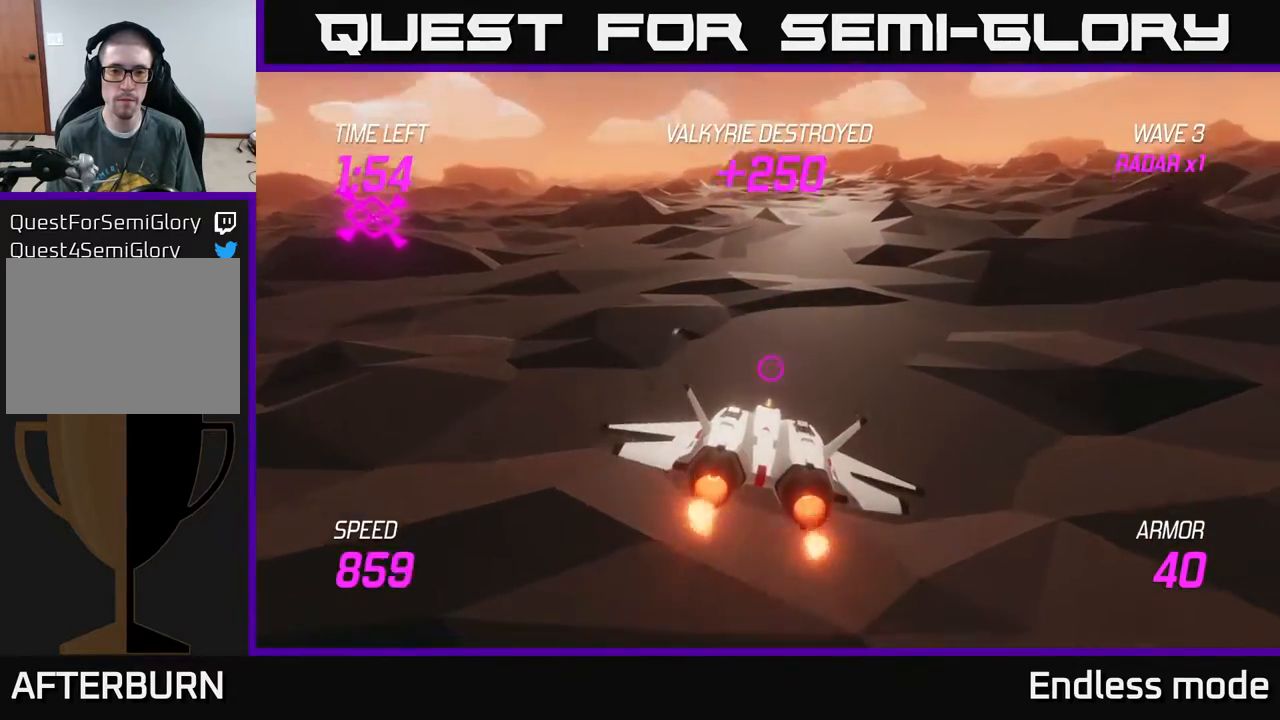
{"buttons": [], "left_stick": "up", "events": [[250, "left_stick", "up-left"], [300, "L2", "up"], [417, "left_stick", "up"]]}
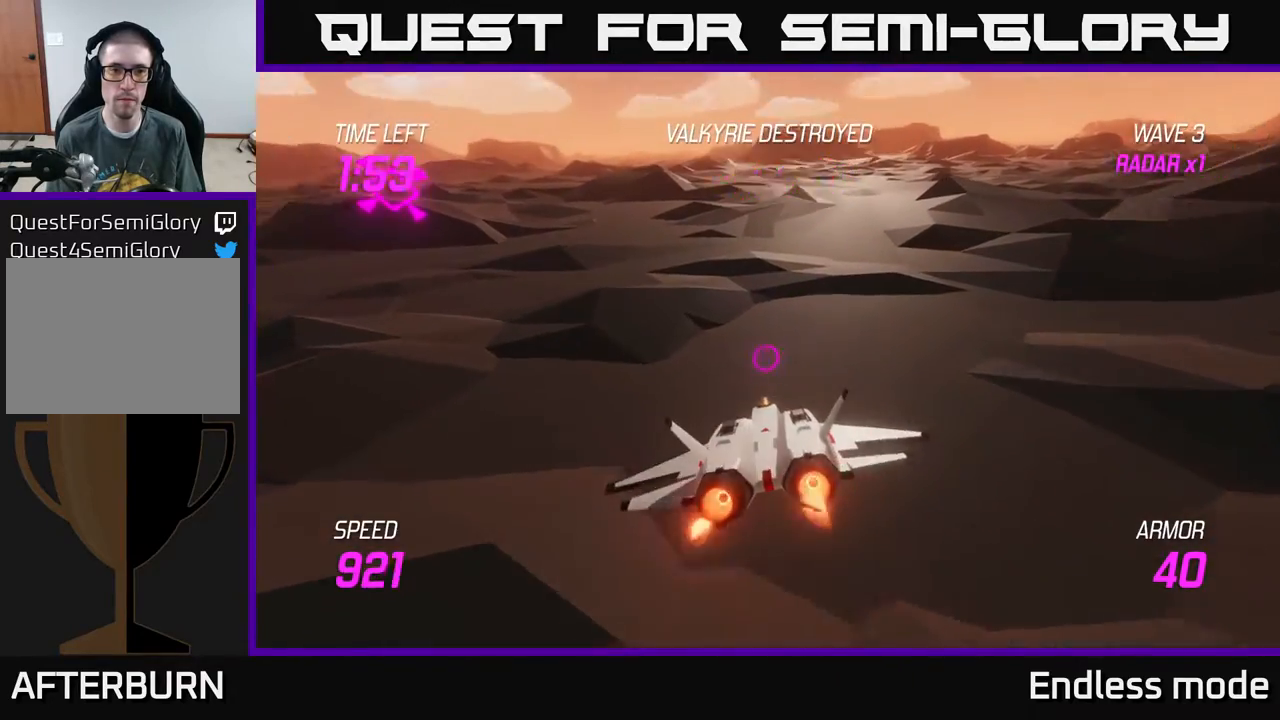
{"buttons": ["L2"], "left_stick": "center", "events": [[50, "left_stick", "up-left"], [83, "L2", "down"], [433, "left_stick", "center"]]}
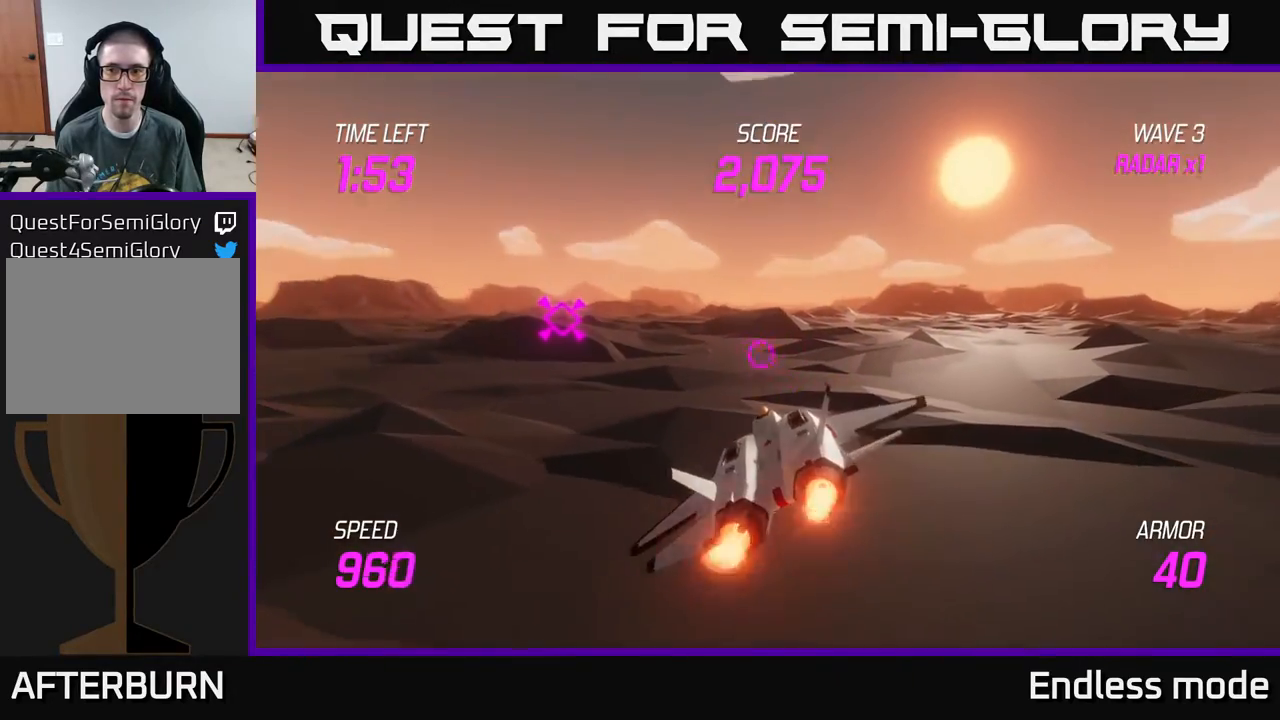
{"buttons": ["L2"], "left_stick": "up-left", "events": [[167, "left_stick", "up-left"]]}
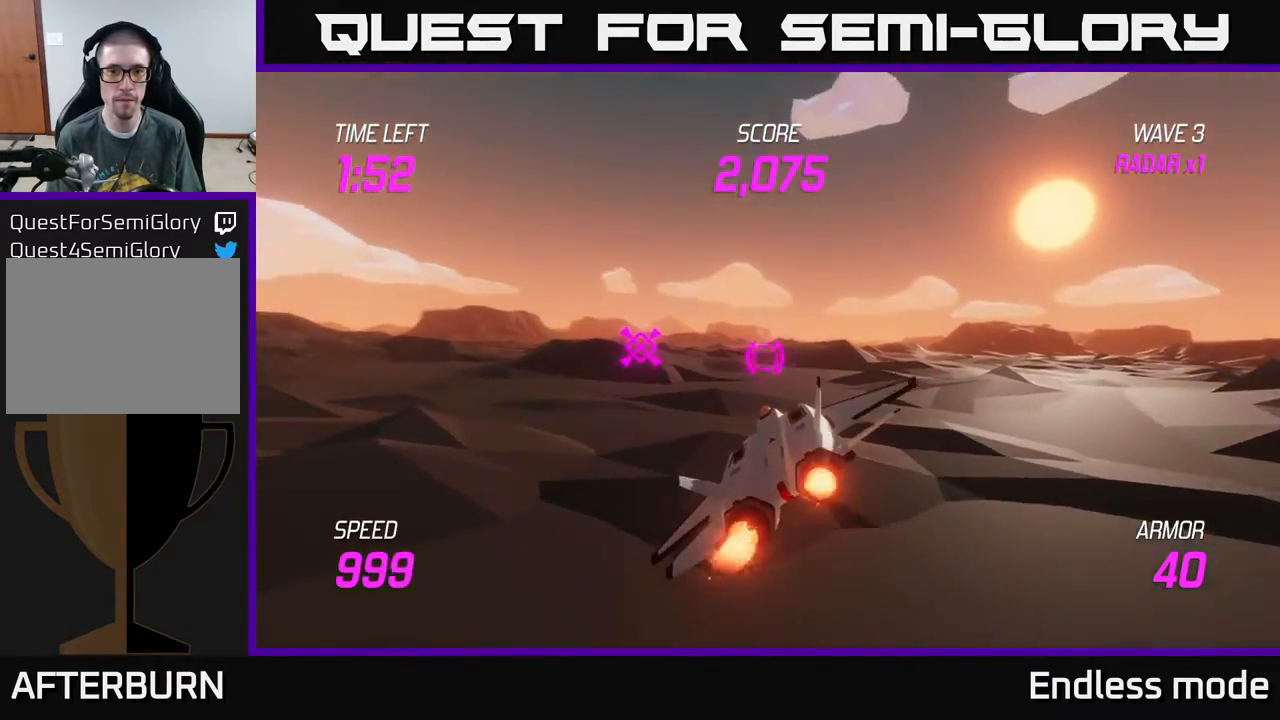
{"buttons": ["L2"], "left_stick": "center", "events": [[17, "left_stick", "up"], [367, "left_stick", "left"], [417, "left_stick", "center"]]}
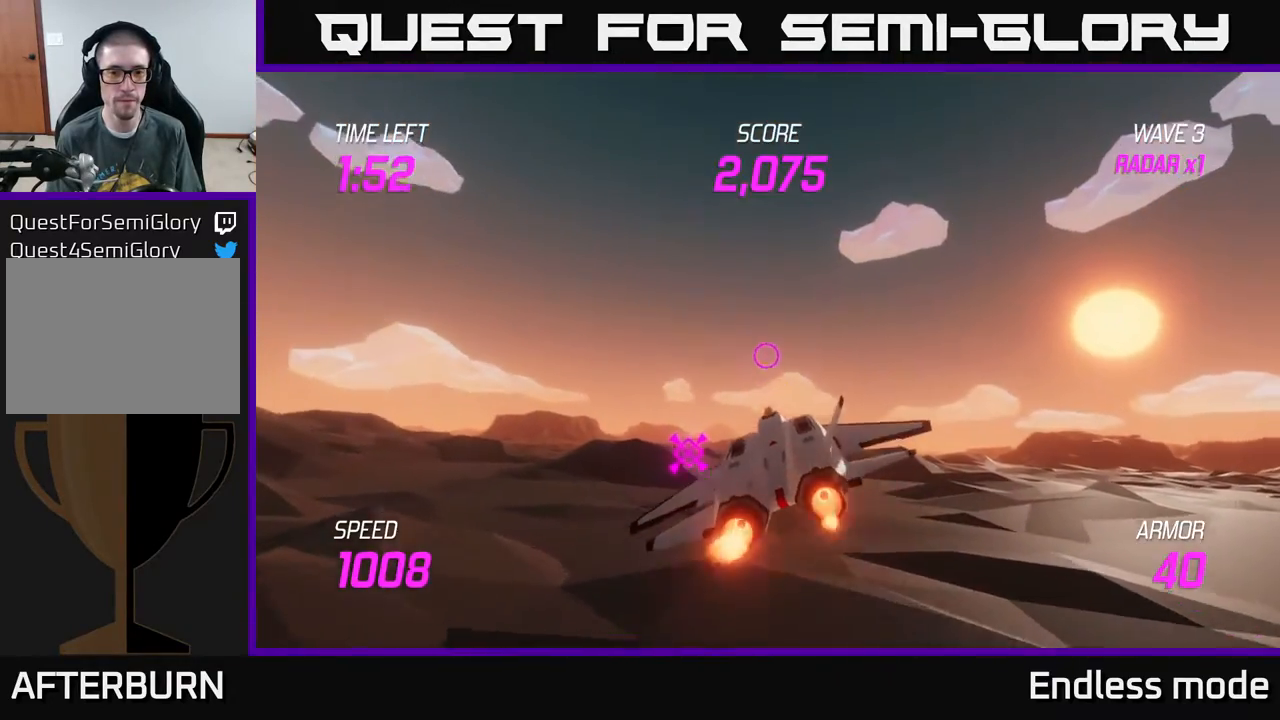
{"buttons": ["L2"], "left_stick": "down-left", "events": [[383, "left_stick", "down-left"]]}
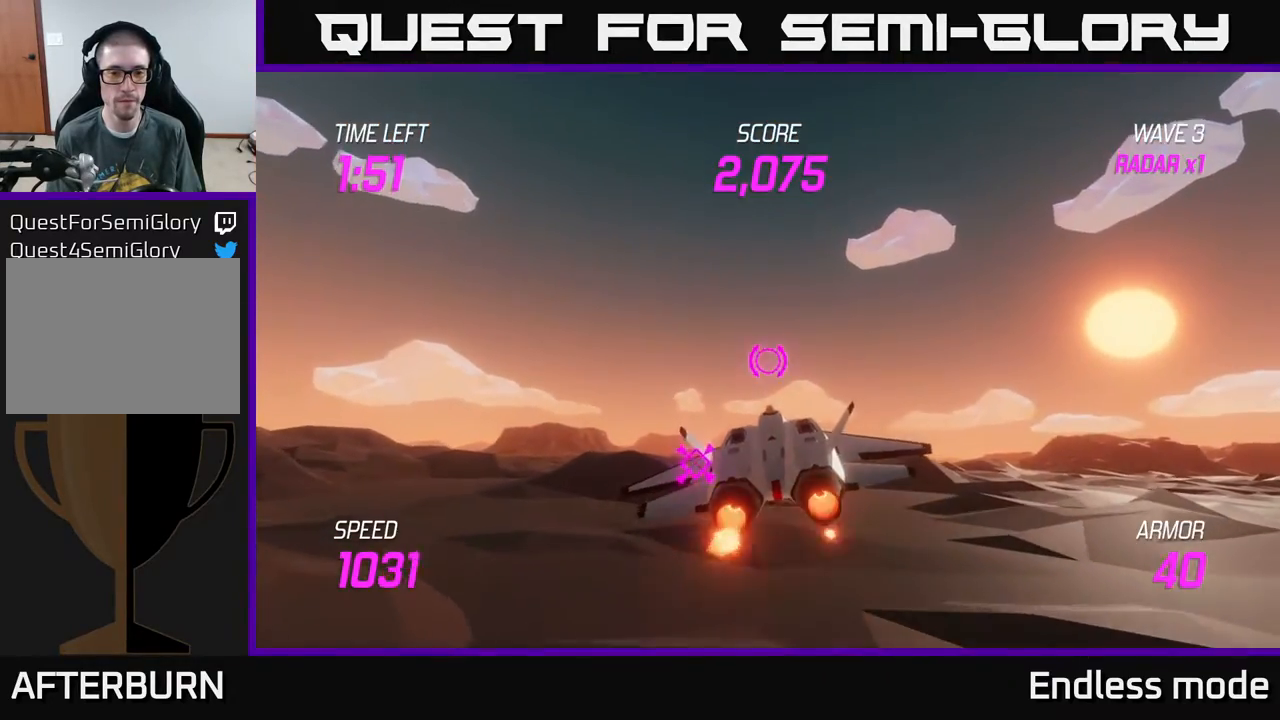
{"buttons": ["L2"], "left_stick": "down", "events": [[433, "left_stick", "down"]]}
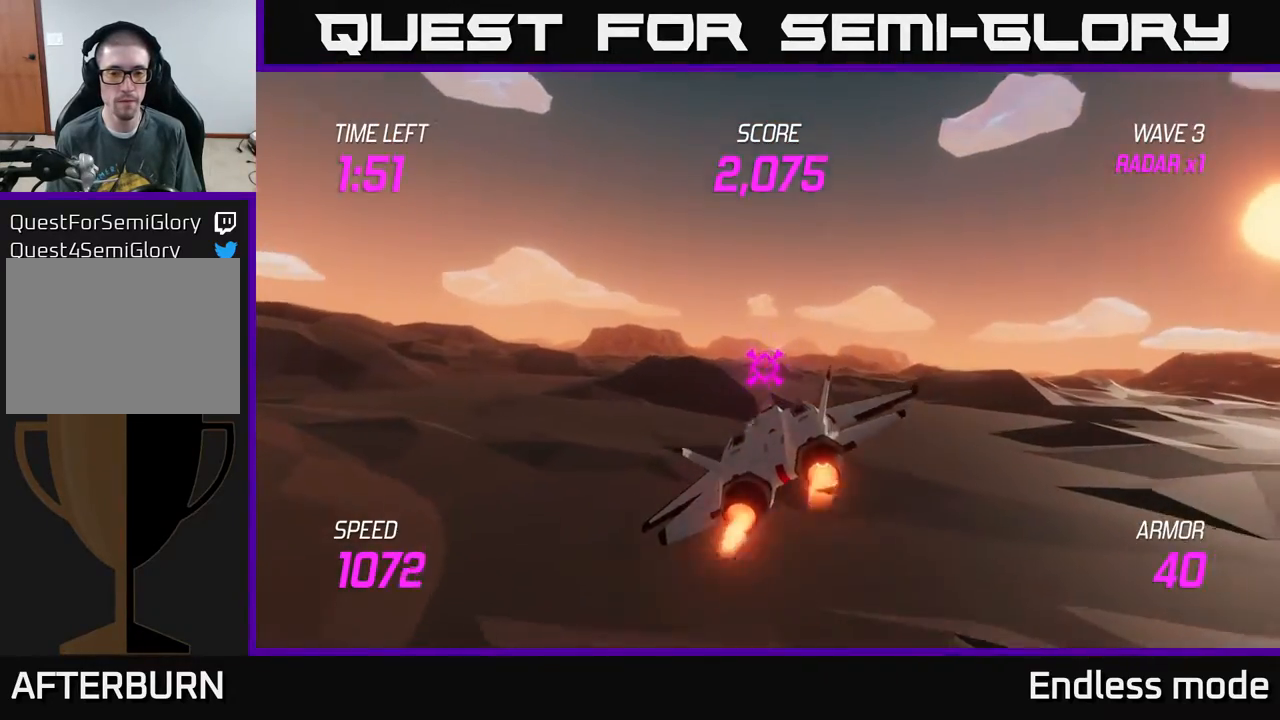
{"buttons": ["L2"], "left_stick": "center", "events": [[33, "left_stick", "center"], [83, "left_stick", "up-right"], [200, "left_stick", "center"]]}
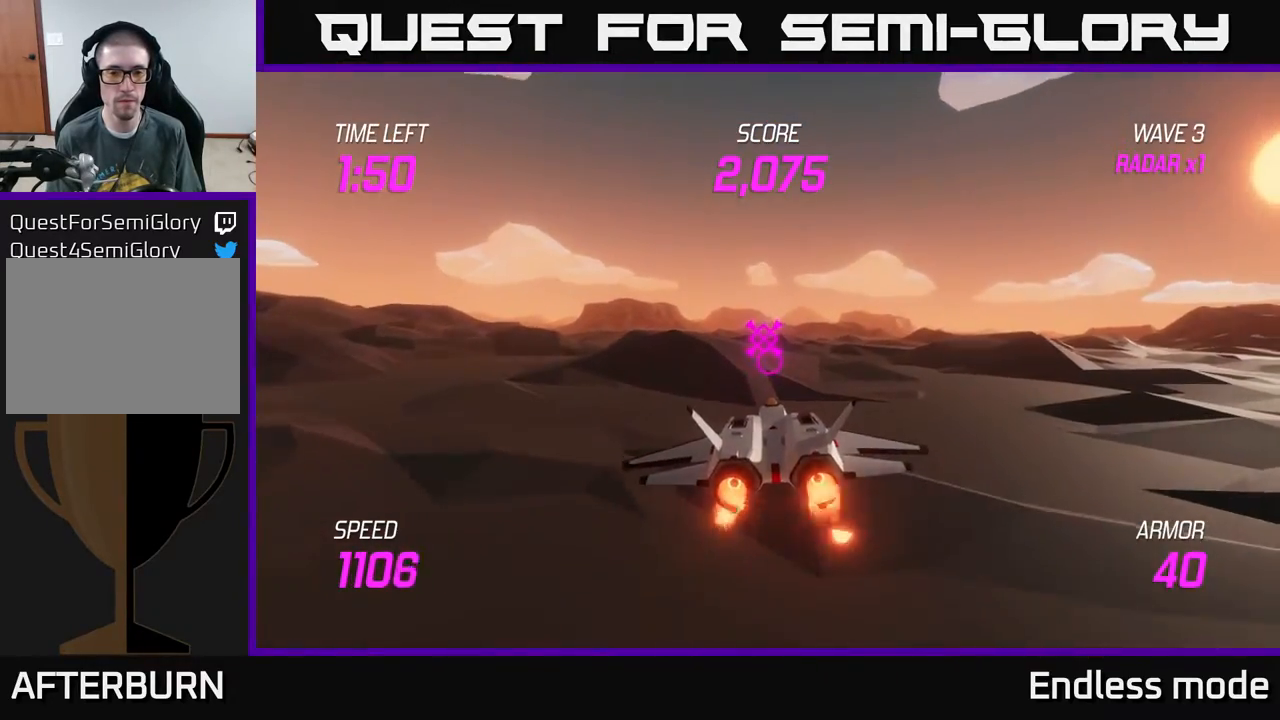
{"buttons": ["L2"], "left_stick": "center", "events": []}
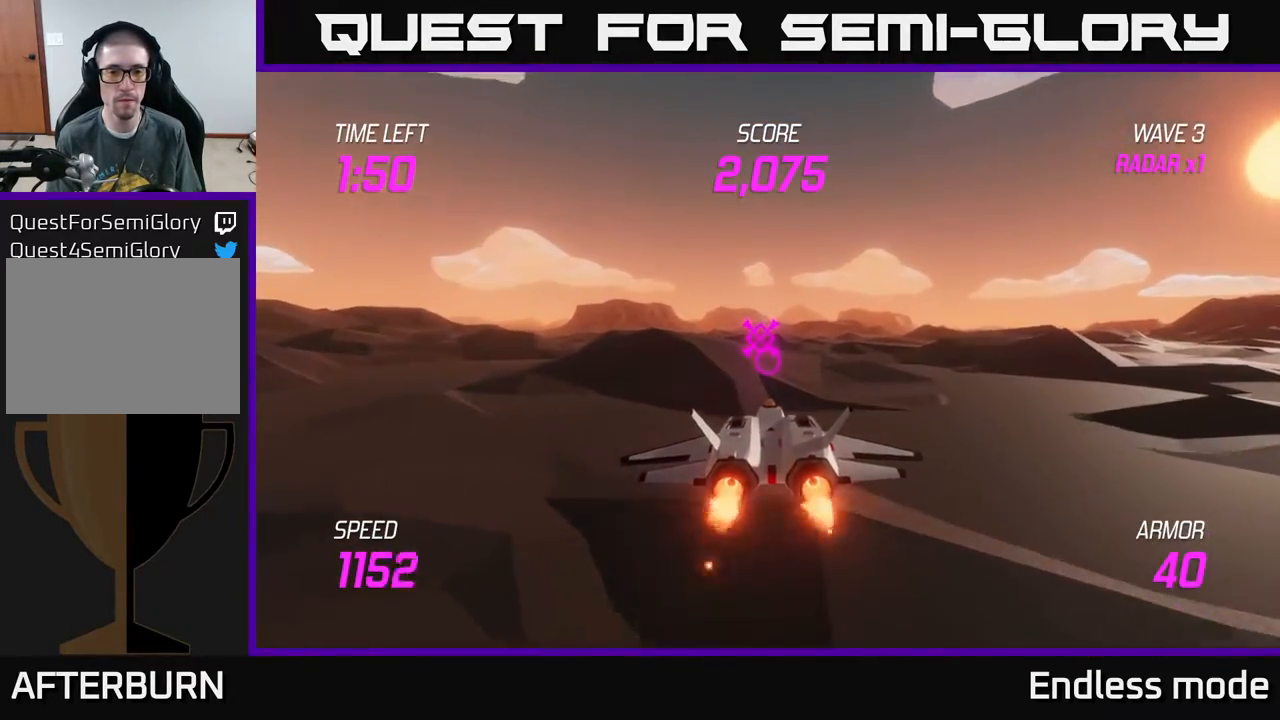
{"buttons": ["L2"], "left_stick": "center", "events": []}
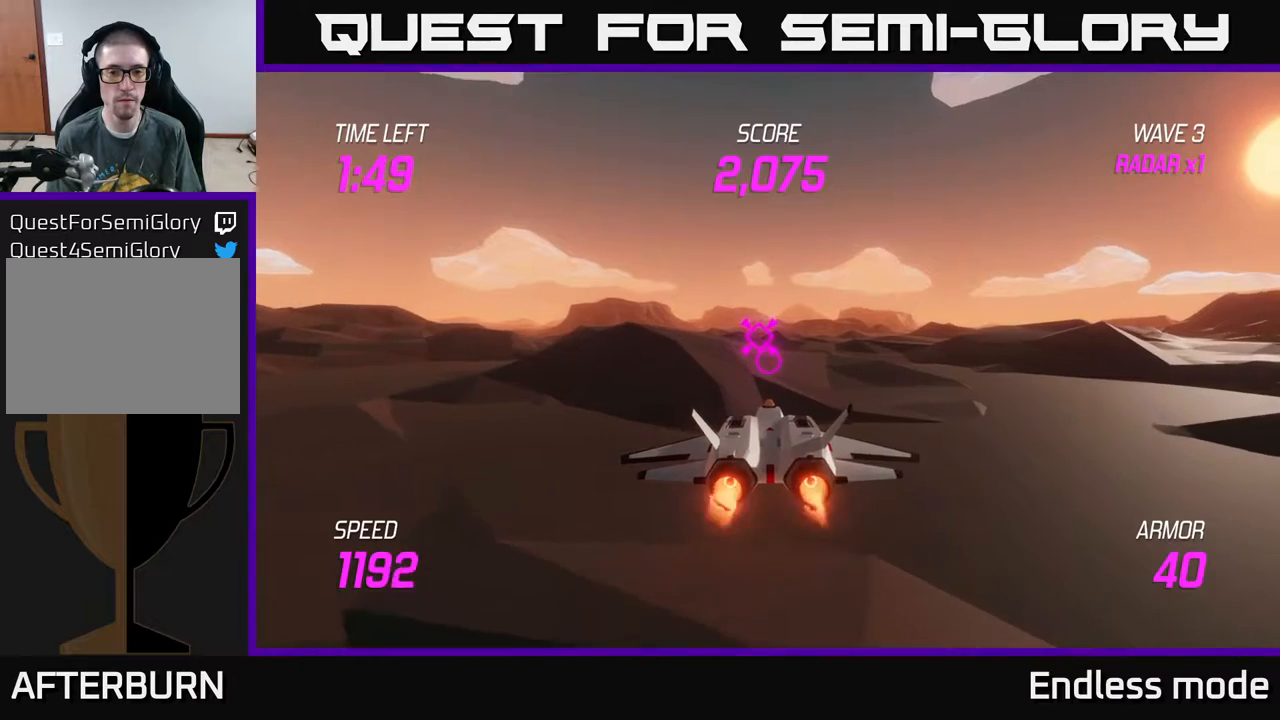
{"buttons": ["L2"], "left_stick": "center", "events": [[33, "left_stick", "up"], [283, "left_stick", "center"]]}
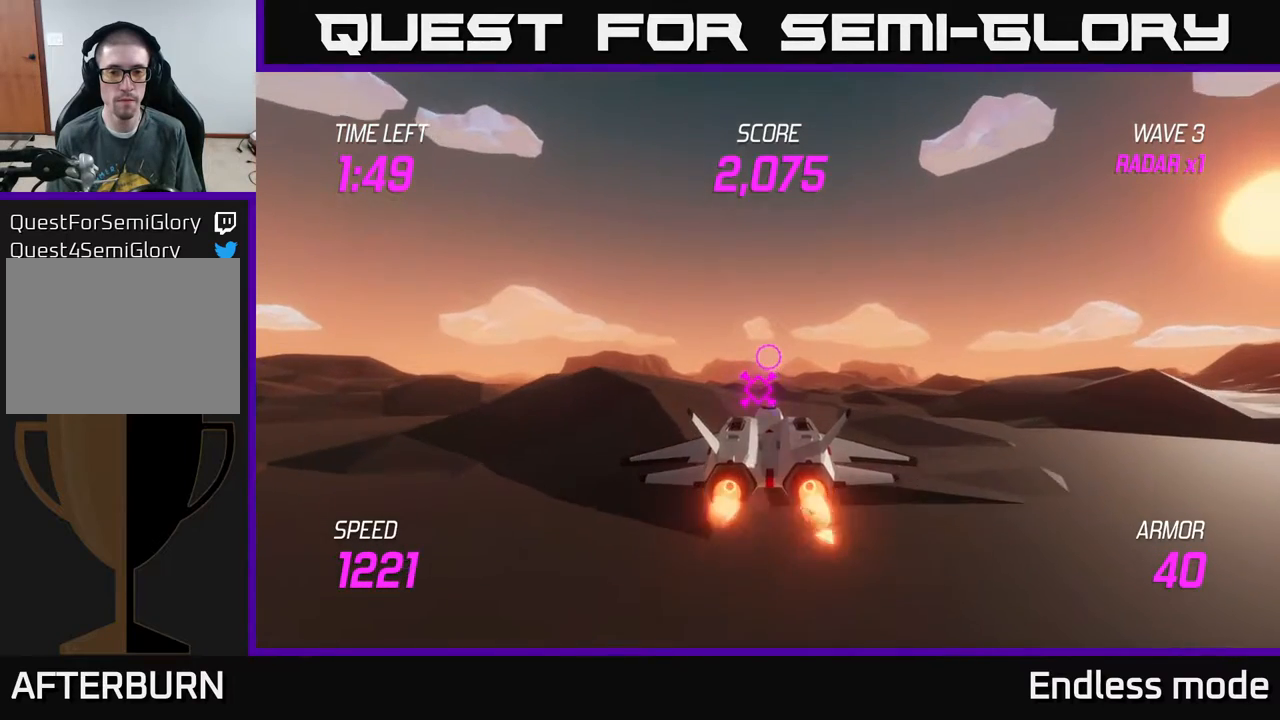
{"buttons": ["L2"], "left_stick": "center", "events": []}
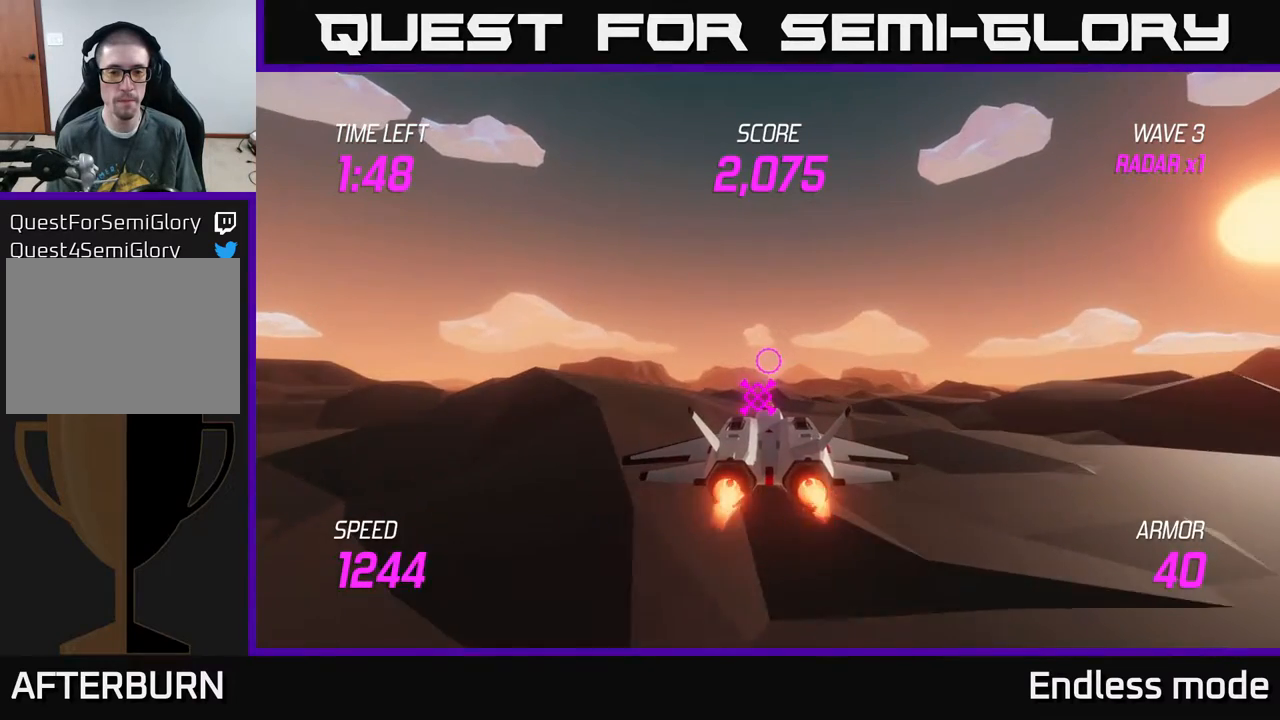
{"buttons": ["L2"], "left_stick": "center", "events": []}
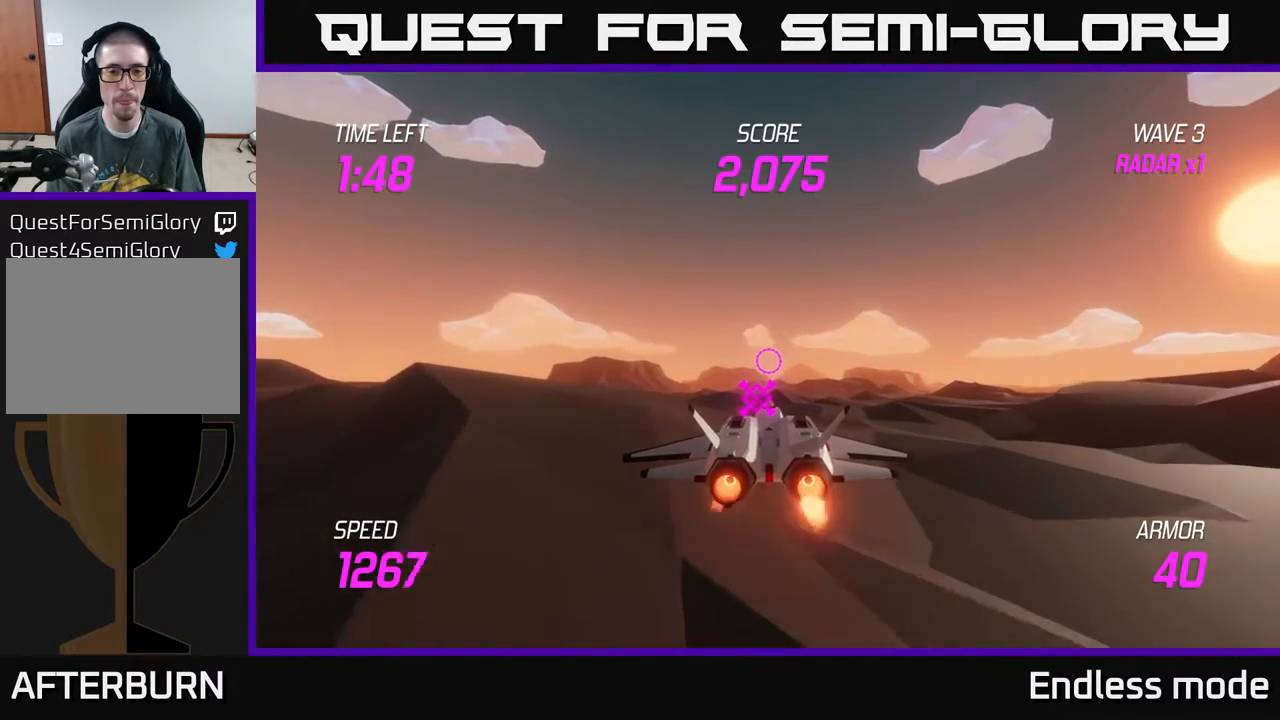
{"buttons": ["L2"], "left_stick": "center", "events": []}